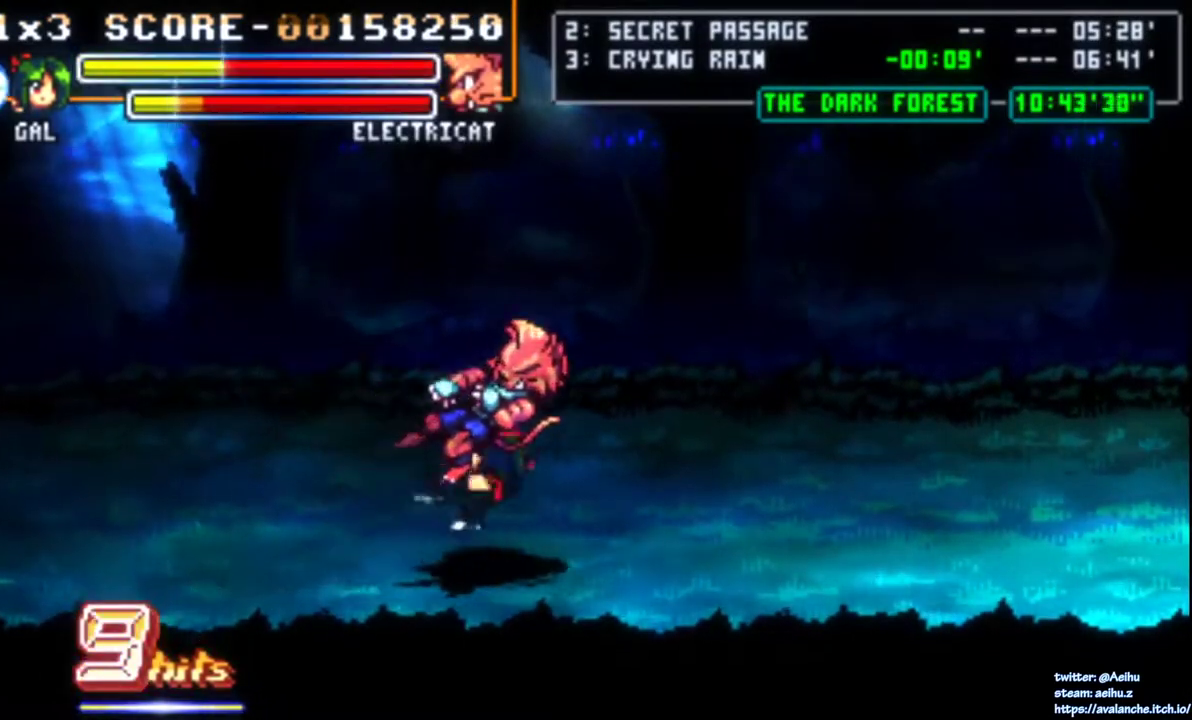
Gameplay with a controller (PlayStation layout); each line is a JSON object with the inputs held at the frame after it. "events" lists button and stick changes between this image and that frame as [ms after this image, input, new state], when the widget could be followed in between. Not read: CIRCLE L1 L3 R3 SELECT START TRIANGLE left_stick.
{"buttons": ["SQUARE"], "right_stick": "center", "events": [[117, "DPAD_DOWN", "up"], [150, "DPAD_UP", "down"], [300, "DPAD_UP", "up"]]}
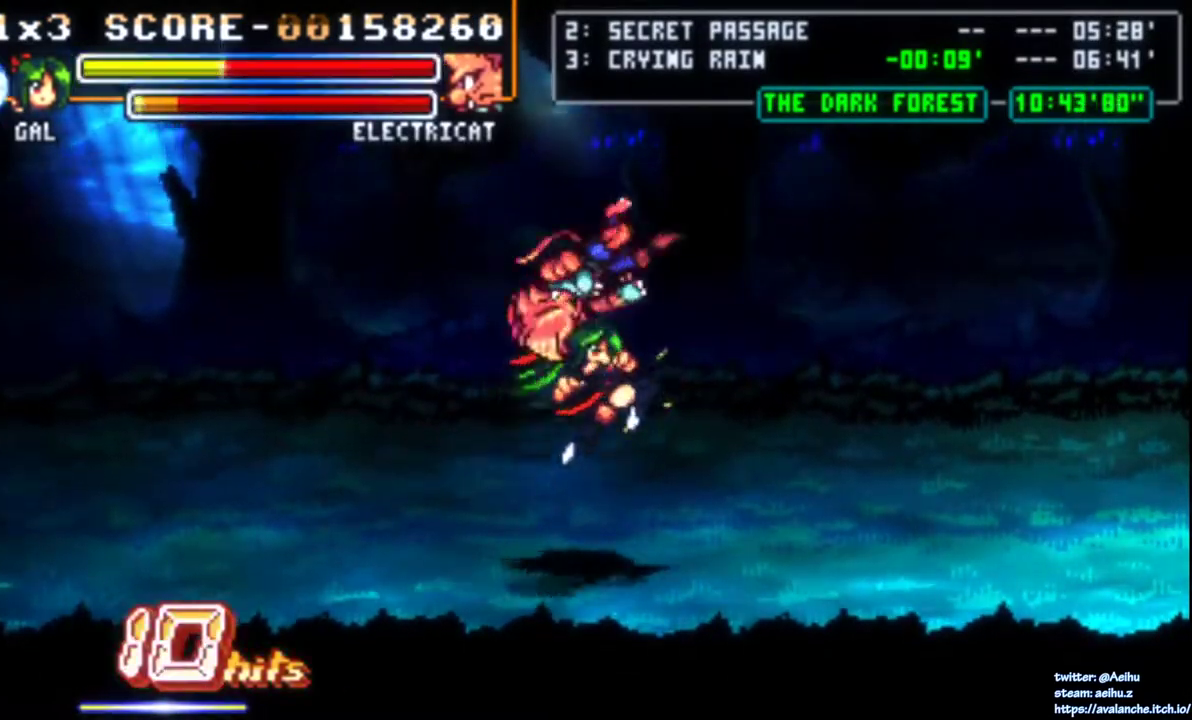
{"buttons": [], "right_stick": "center", "events": [[33, "SQUARE", "up"]]}
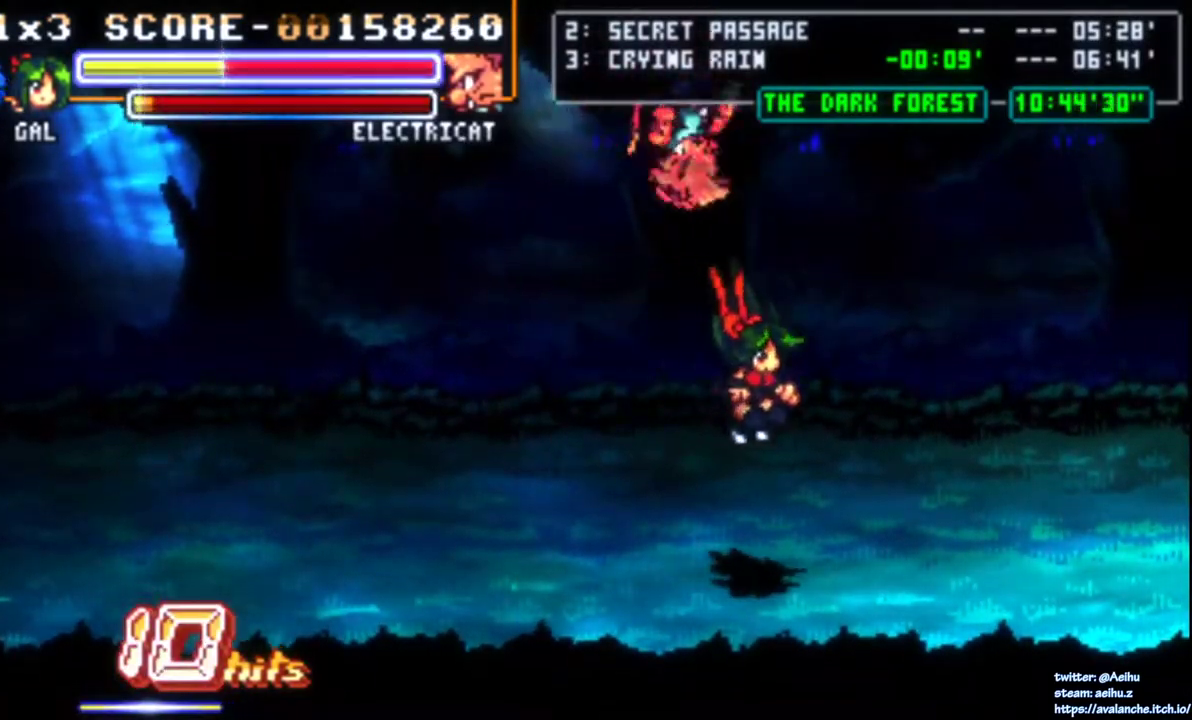
{"buttons": [], "right_stick": "center", "events": [[267, "SQUARE", "down"], [317, "DPAD_LEFT", "down"], [367, "DPAD_LEFT", "up"], [500, "SQUARE", "up"]]}
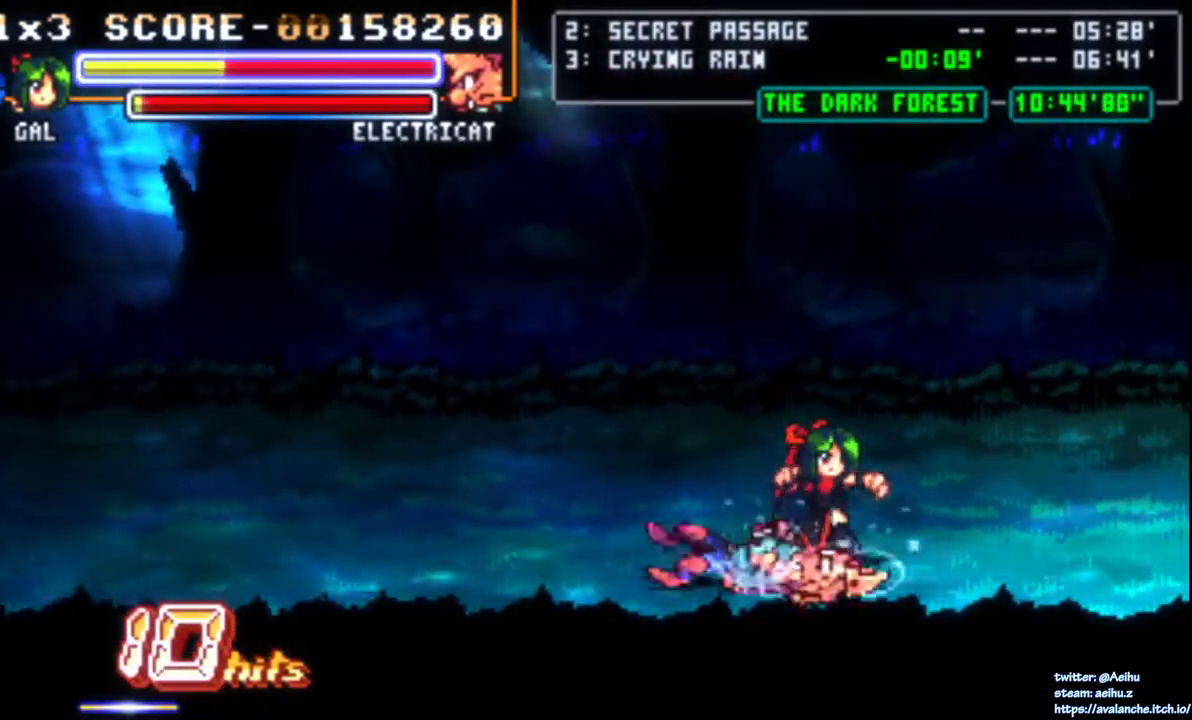
{"buttons": ["DPAD_LEFT"], "right_stick": "center", "events": [[267, "DPAD_LEFT", "down"], [350, "DPAD_LEFT", "up"], [417, "DPAD_LEFT", "down"]]}
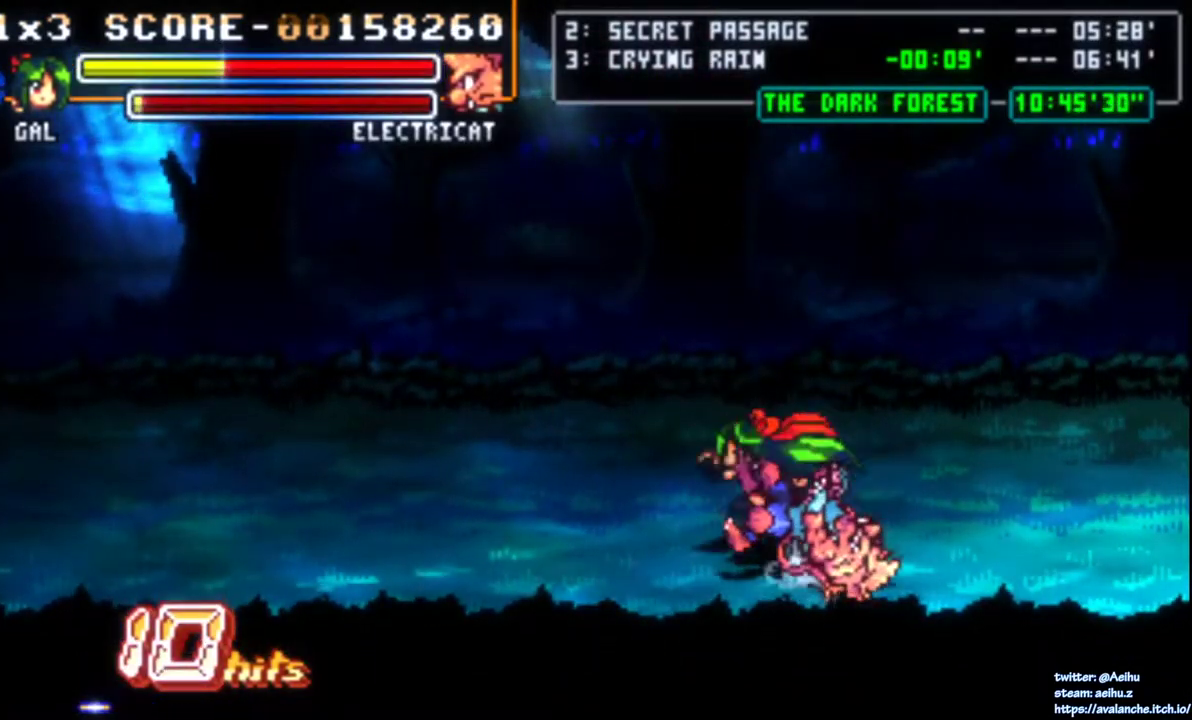
{"buttons": [], "right_stick": "center", "events": [[350, "DPAD_LEFT", "up"]]}
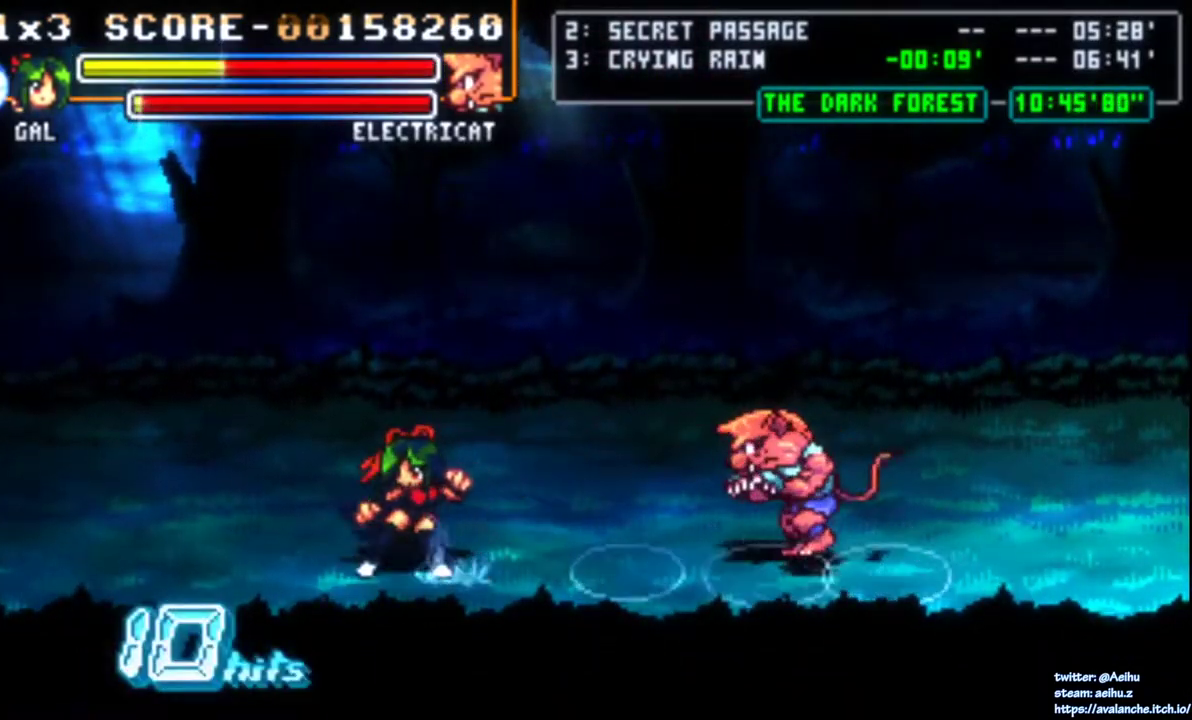
{"buttons": ["SQUARE"], "right_stick": "center", "events": [[300, "SQUARE", "down"]]}
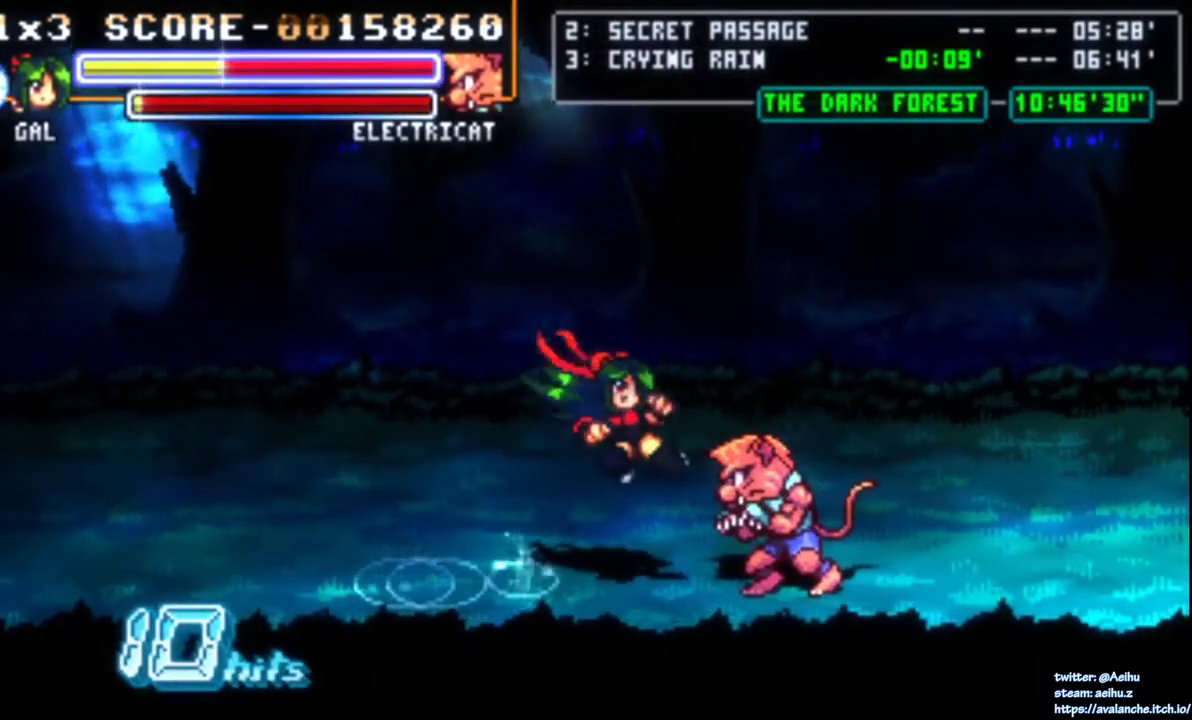
{"buttons": [], "right_stick": "center", "events": [[150, "SQUARE", "up"]]}
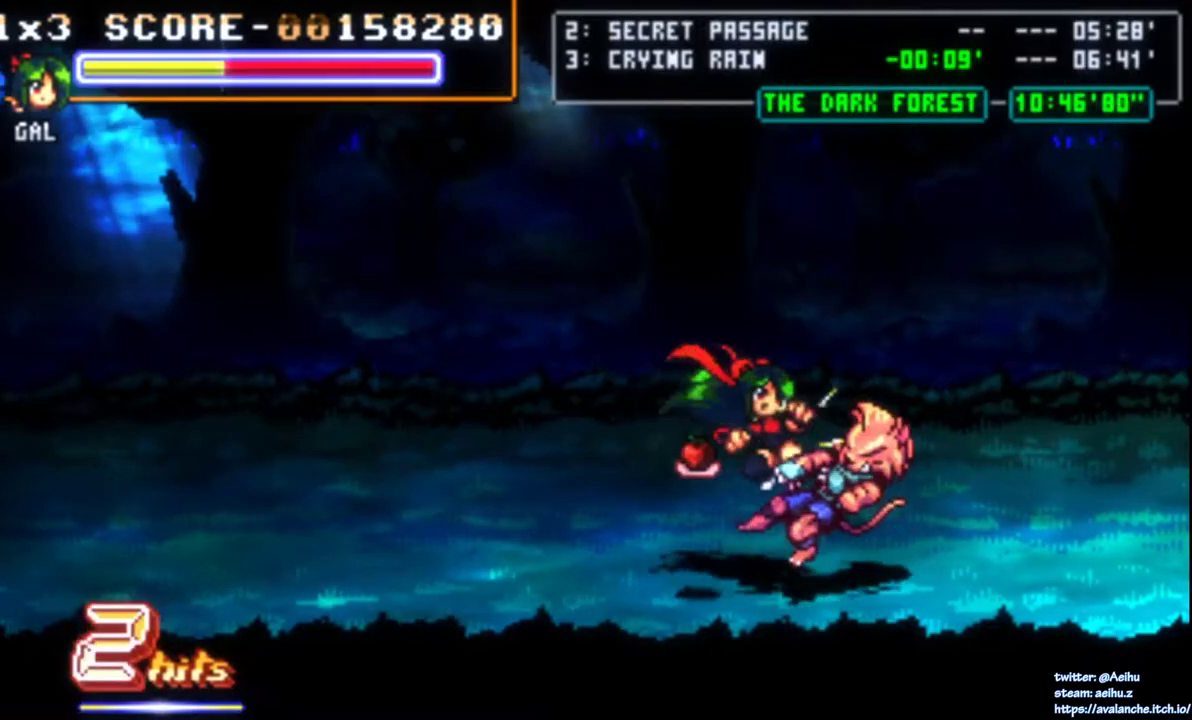
{"buttons": [], "right_stick": "center", "events": [[250, "SQUARE", "down"], [367, "SQUARE", "up"]]}
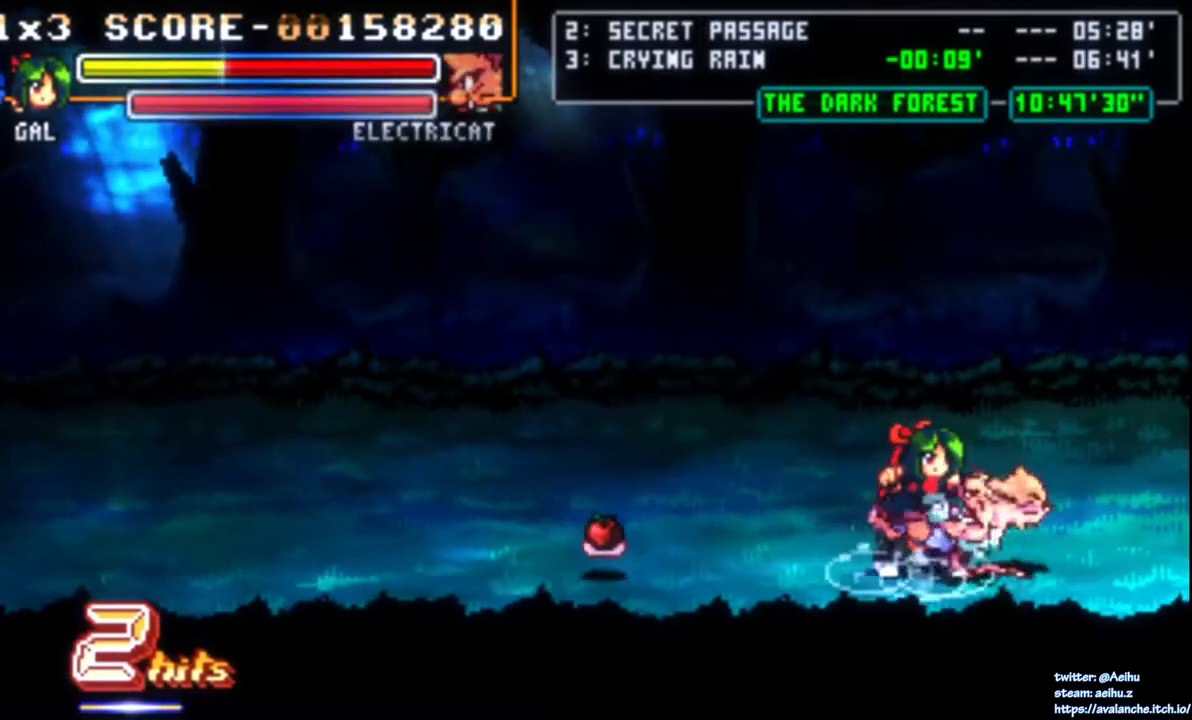
{"buttons": ["DPAD_LEFT"], "right_stick": "center", "events": [[67, "DPAD_LEFT", "down"], [133, "DPAD_LEFT", "up"], [183, "DPAD_LEFT", "down"]]}
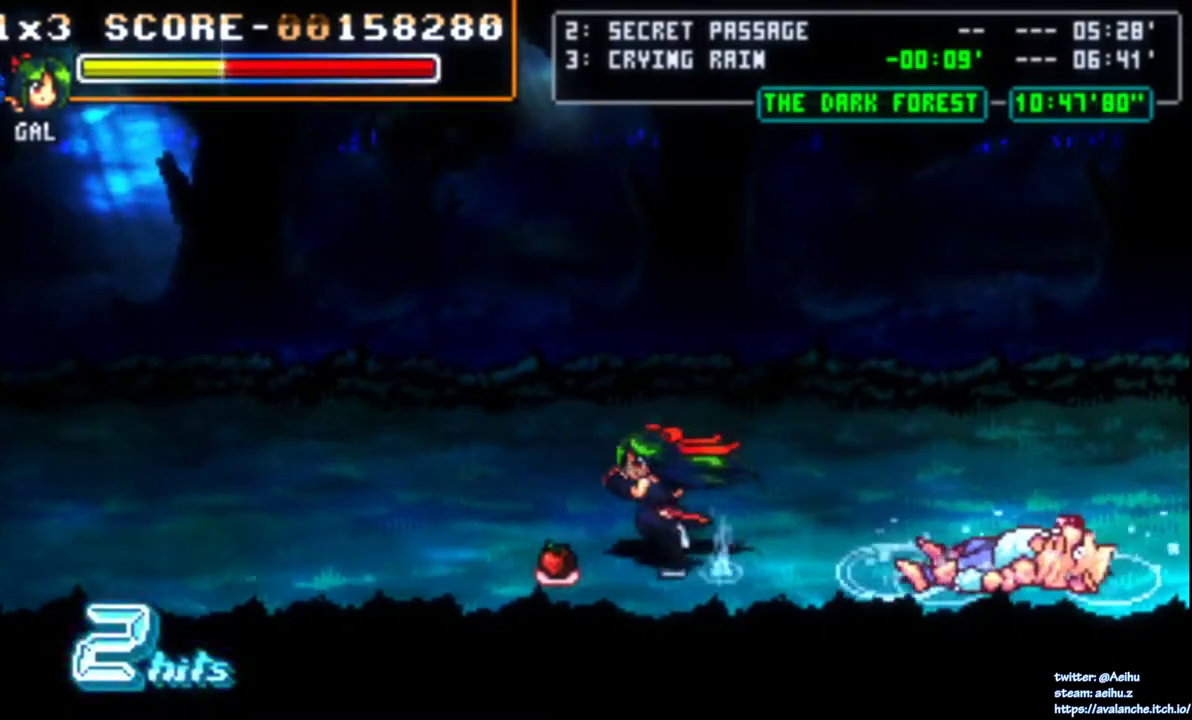
{"buttons": ["DPAD_LEFT"], "right_stick": "center", "events": [[67, "DPAD_LEFT", "up"], [150, "SQUARE", "down"], [200, "DPAD_LEFT", "down"], [267, "SQUARE", "up"]]}
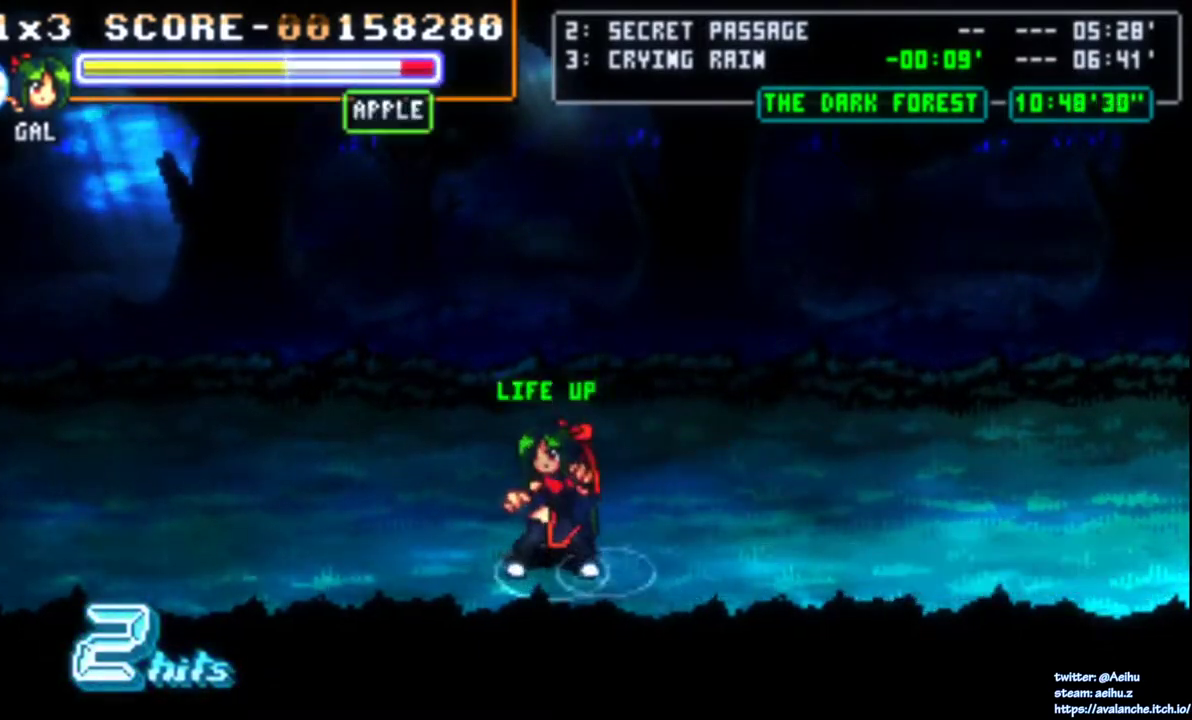
{"buttons": [], "right_stick": "center", "events": [[267, "DPAD_LEFT", "up"]]}
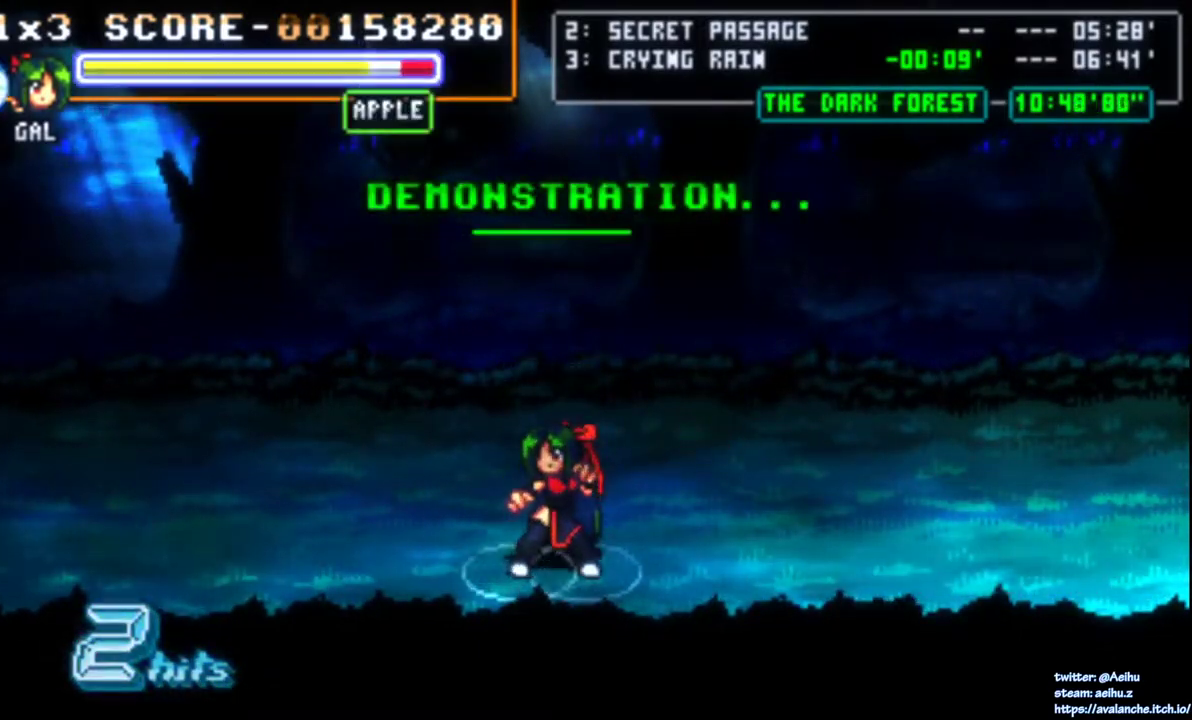
{"buttons": [], "right_stick": "center", "events": []}
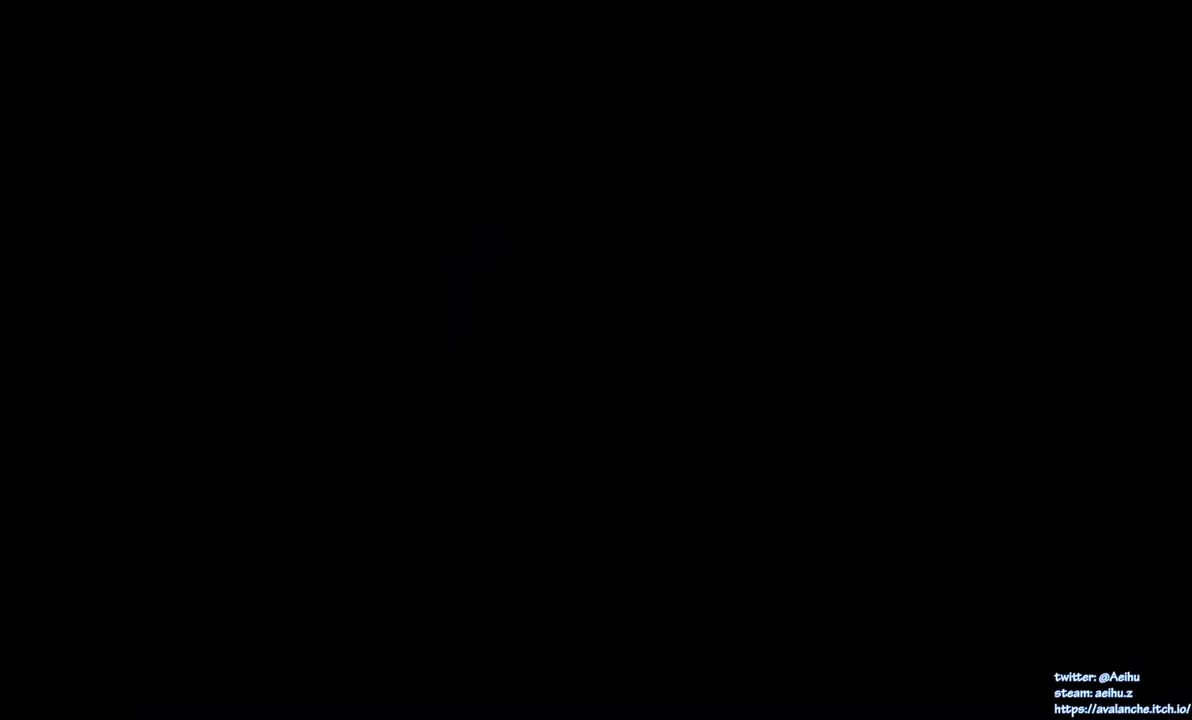
{"buttons": [], "right_stick": "center", "events": []}
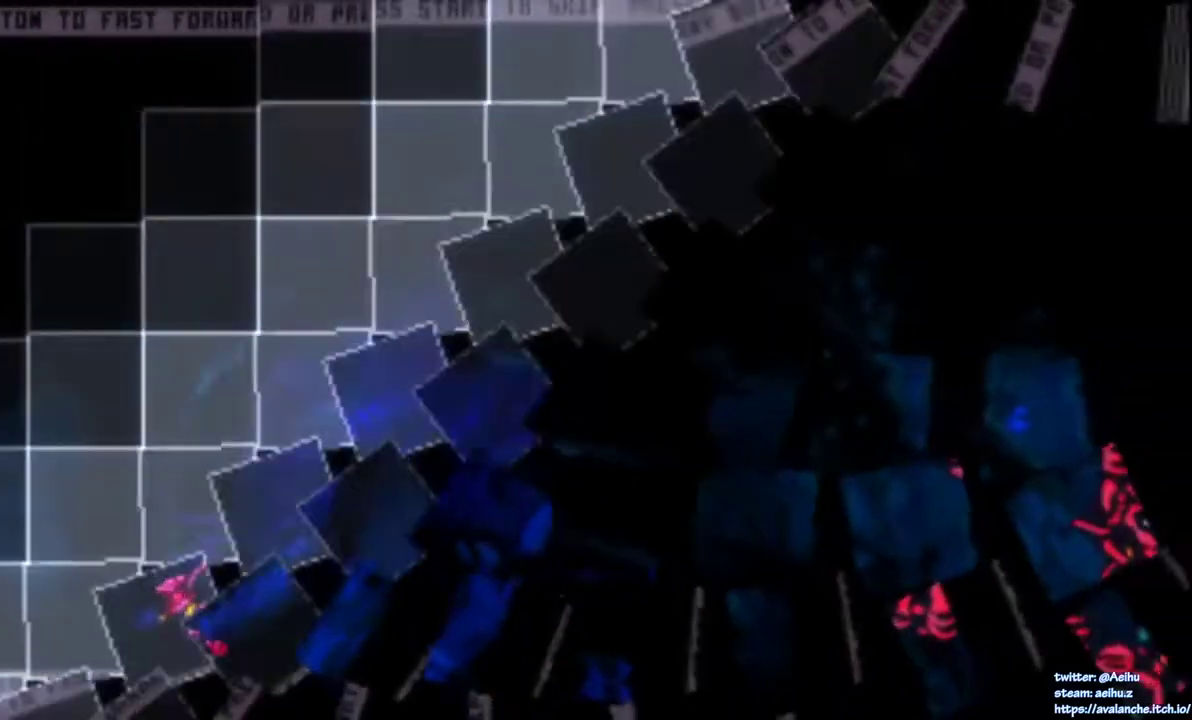
{"buttons": ["DPAD_RIGHT"], "right_stick": "center", "events": [[250, "DPAD_RIGHT", "down"], [300, "DPAD_RIGHT", "up"], [350, "DPAD_RIGHT", "down"]]}
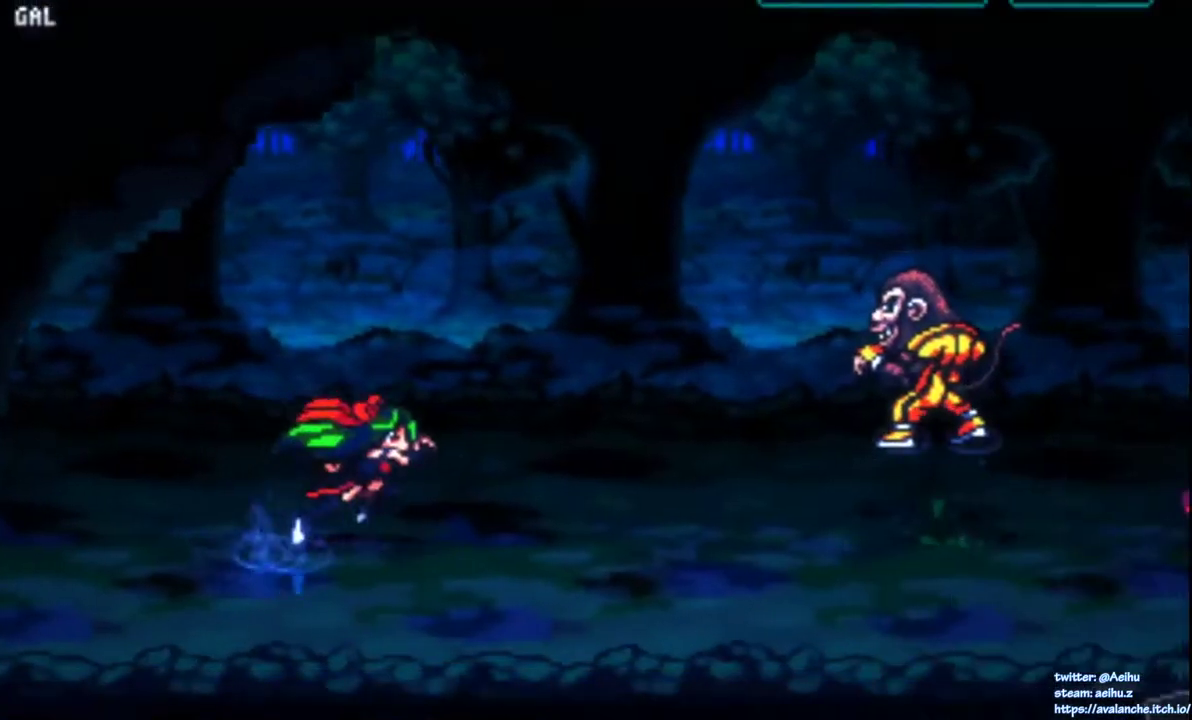
{"buttons": ["CROSS", "SQUARE", "DPAD_RIGHT"], "right_stick": "center", "events": [[450, "CROSS", "down"], [483, "SQUARE", "down"]]}
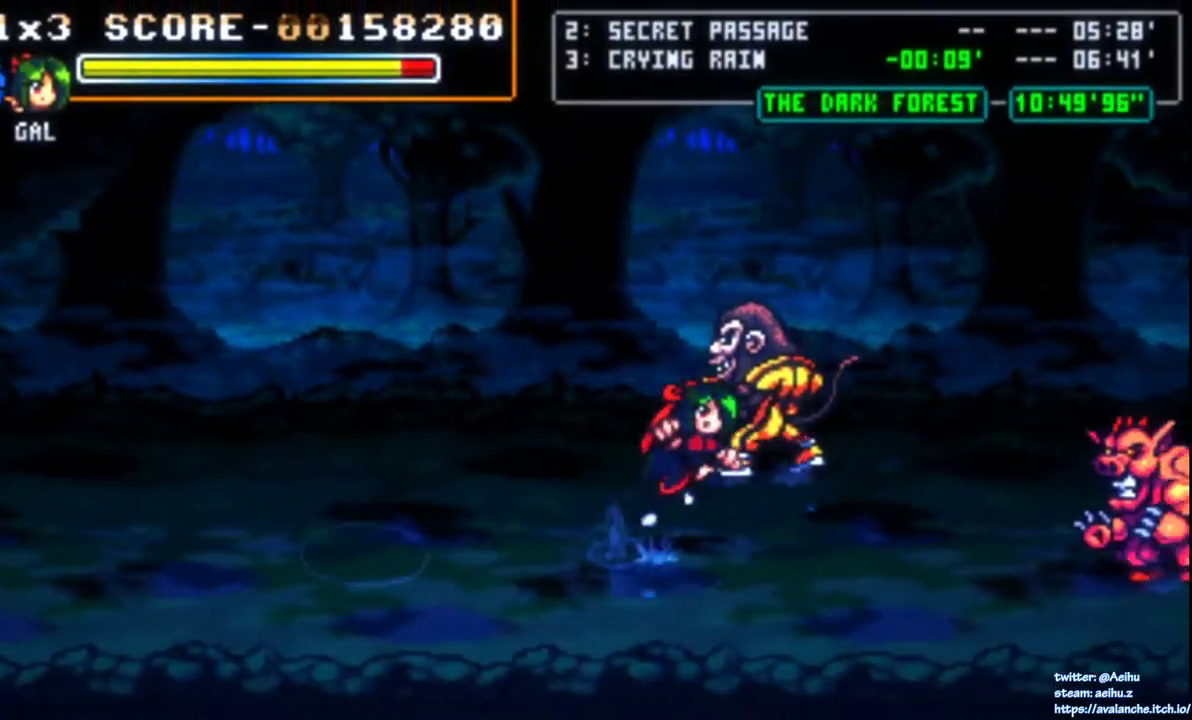
{"buttons": ["CROSS", "SQUARE", "DPAD_RIGHT"], "right_stick": "center", "events": []}
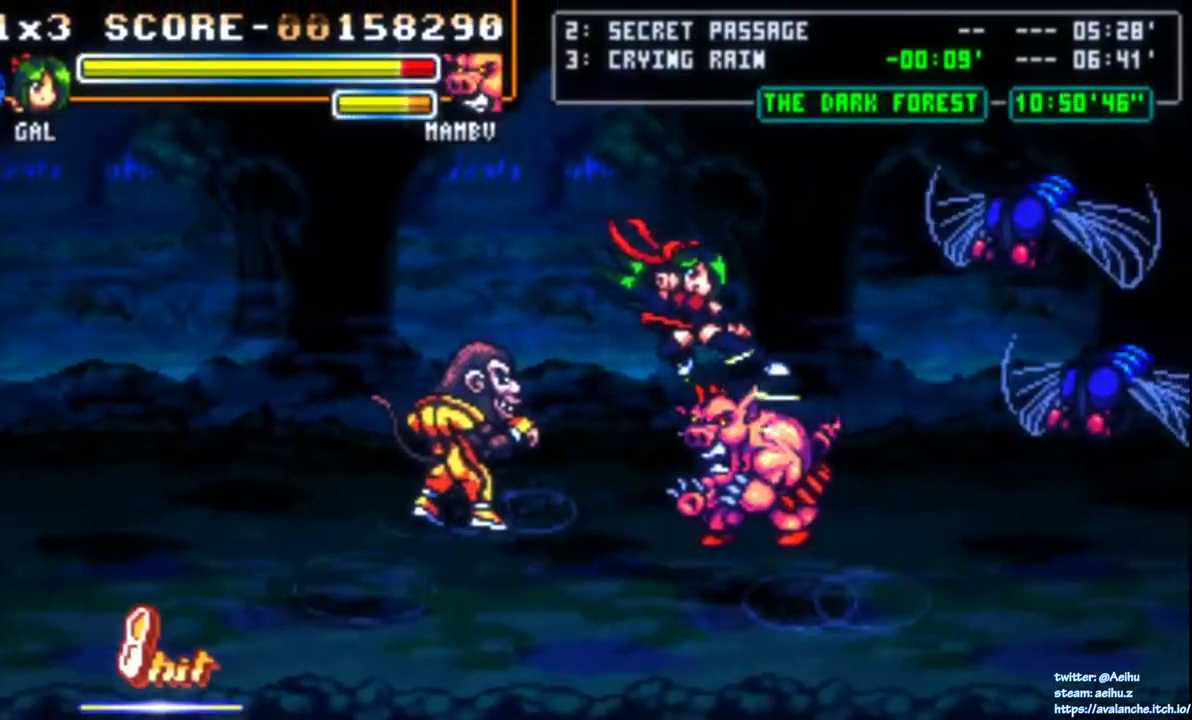
{"buttons": ["DPAD_RIGHT"], "right_stick": "center", "events": [[167, "CROSS", "up"], [167, "SQUARE", "up"]]}
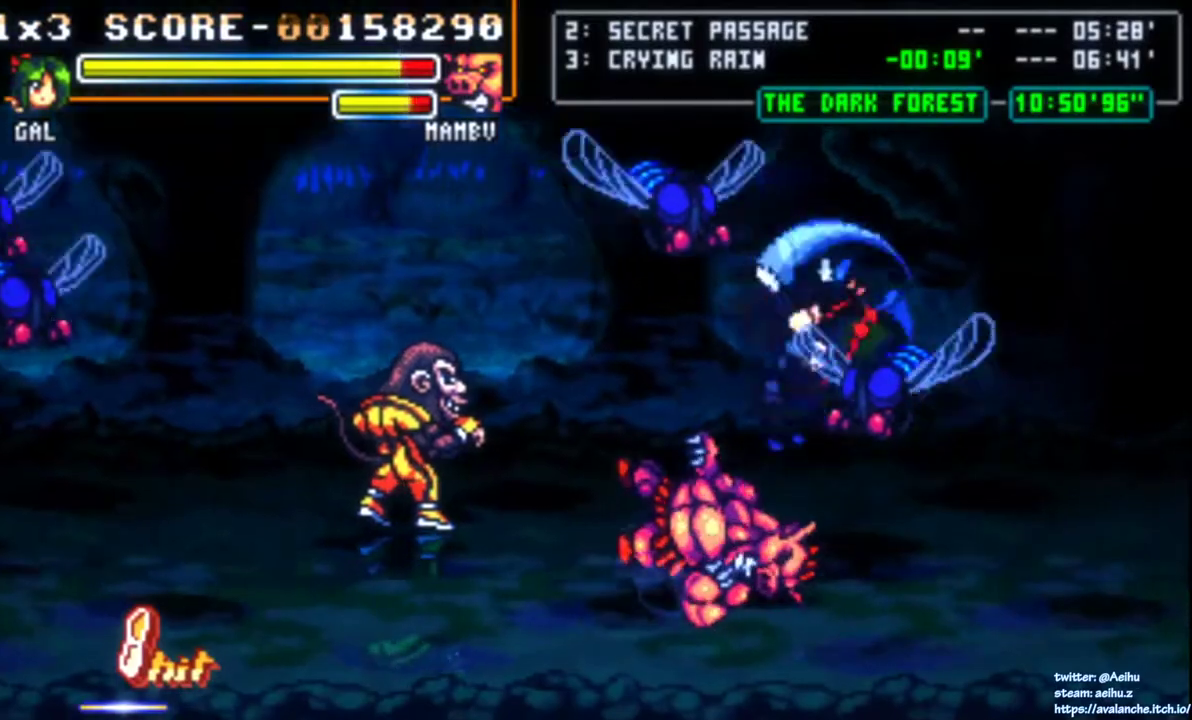
{"buttons": [], "right_stick": "center", "events": [[183, "DPAD_DOWN", "down"], [367, "DPAD_DOWN", "up"], [400, "DPAD_RIGHT", "up"]]}
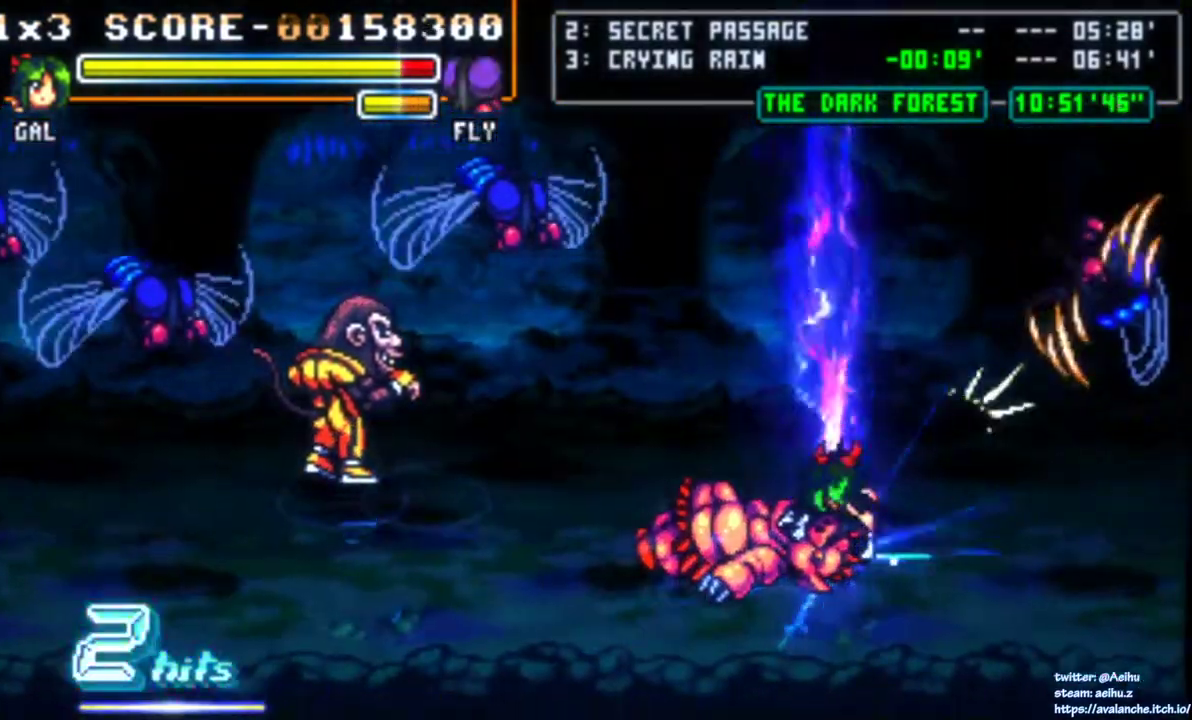
{"buttons": ["DPAD_LEFT"], "right_stick": "center", "events": [[283, "DPAD_LEFT", "down"]]}
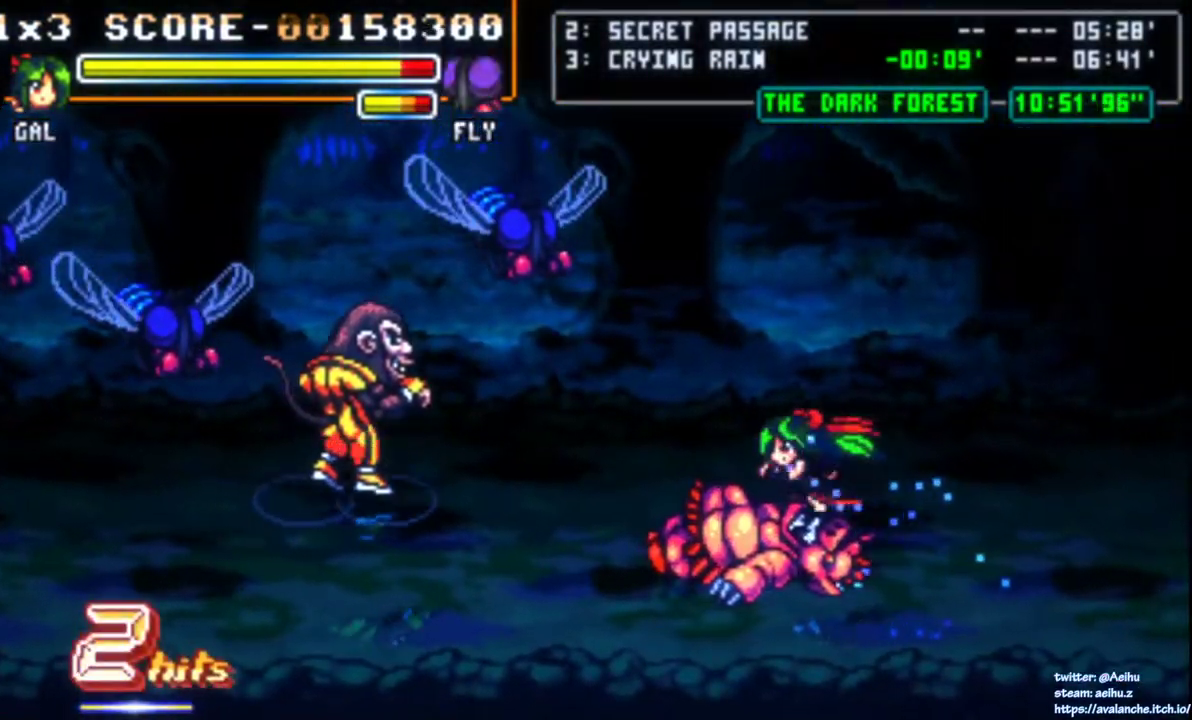
{"buttons": ["CROSS", "SQUARE", "DPAD_LEFT"], "right_stick": "center", "events": [[100, "DPAD_DOWN", "down"], [267, "DPAD_DOWN", "up"], [350, "CROSS", "down"], [433, "SQUARE", "down"]]}
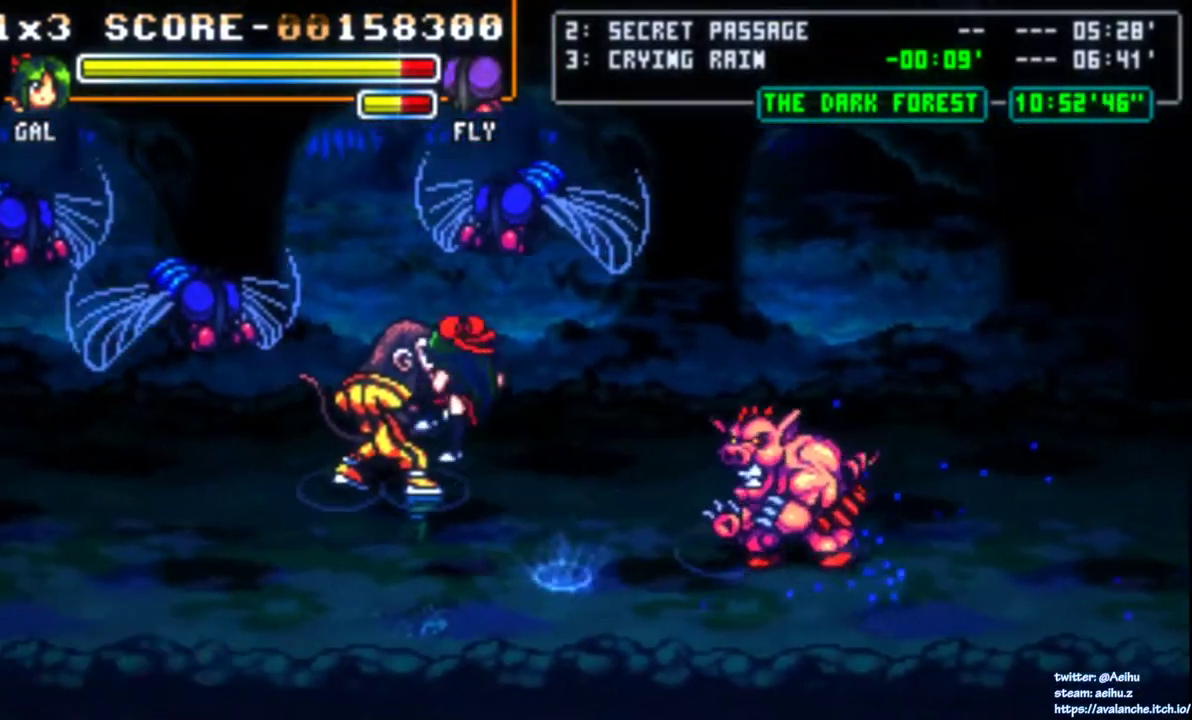
{"buttons": ["DPAD_UP", "DPAD_RIGHT"], "right_stick": "center", "events": [[367, "DPAD_UP", "down"], [417, "CROSS", "up"], [417, "SQUARE", "up"], [467, "DPAD_LEFT", "up"], [500, "DPAD_RIGHT", "down"]]}
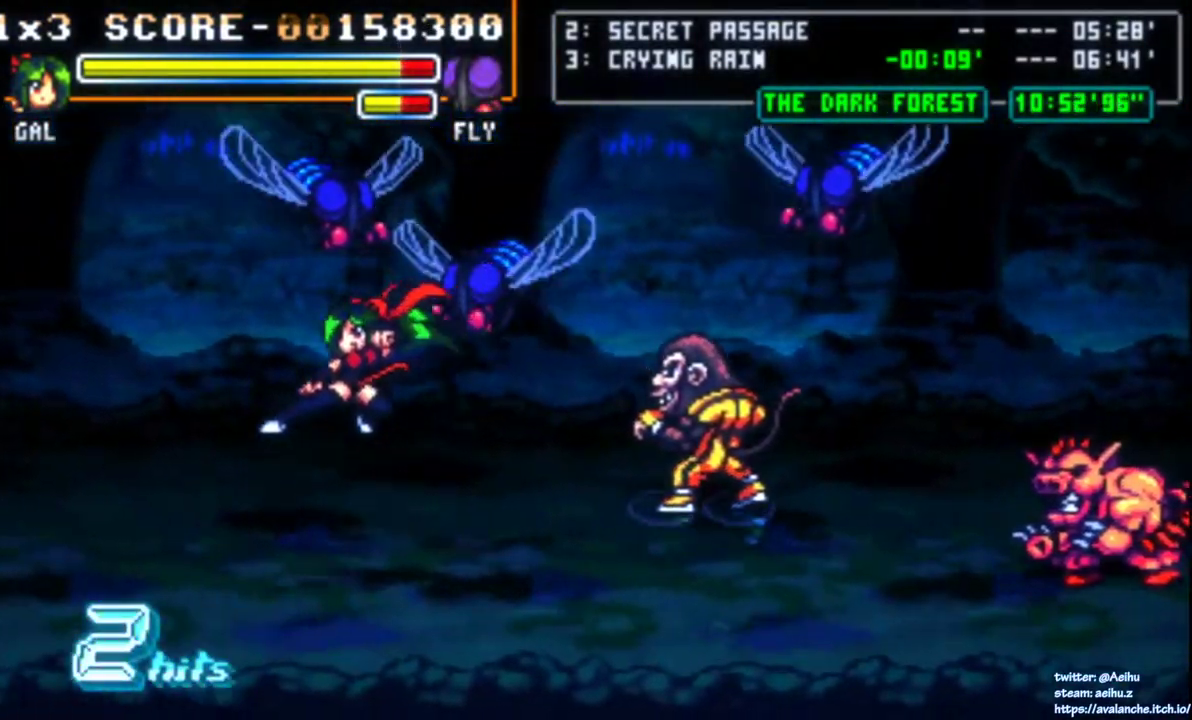
{"buttons": ["DPAD_UP"], "right_stick": "center", "events": [[17, "DPAD_UP", "up"], [150, "DPAD_RIGHT", "up"], [283, "DPAD_UP", "down"]]}
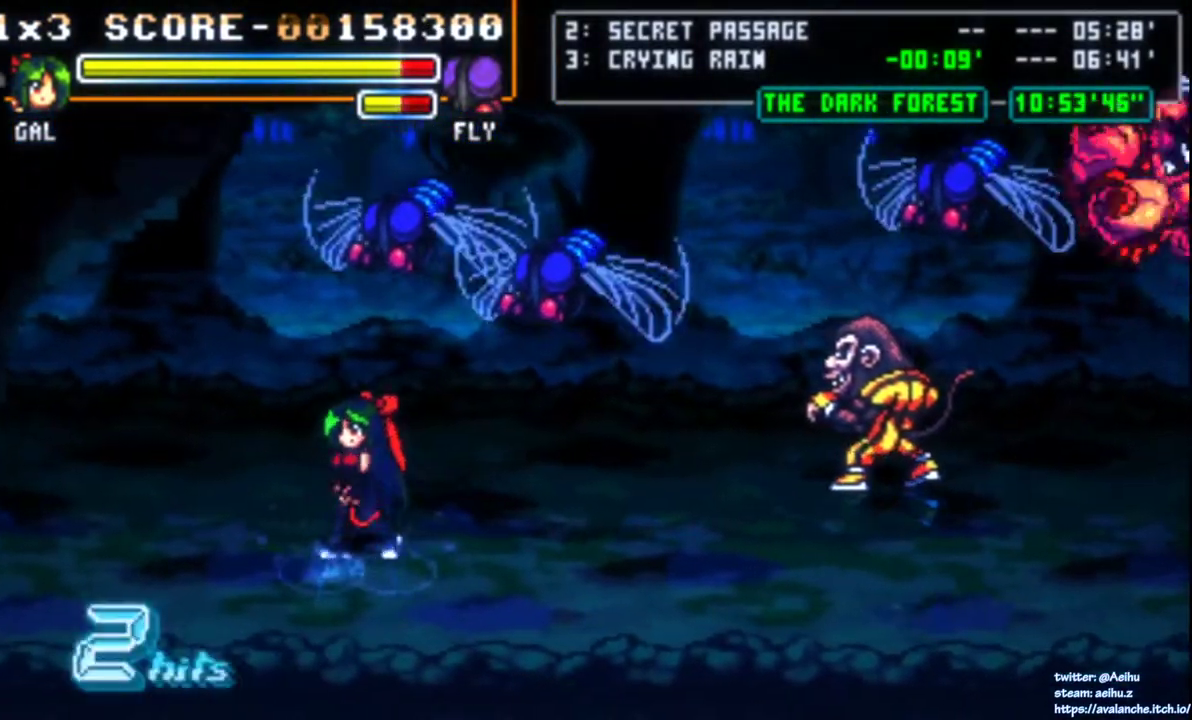
{"buttons": [], "right_stick": "center", "events": [[50, "DPAD_UP", "up"], [250, "DPAD_LEFT", "down"], [367, "DPAD_DOWN", "down"], [400, "DPAD_LEFT", "up"], [467, "DPAD_DOWN", "up"]]}
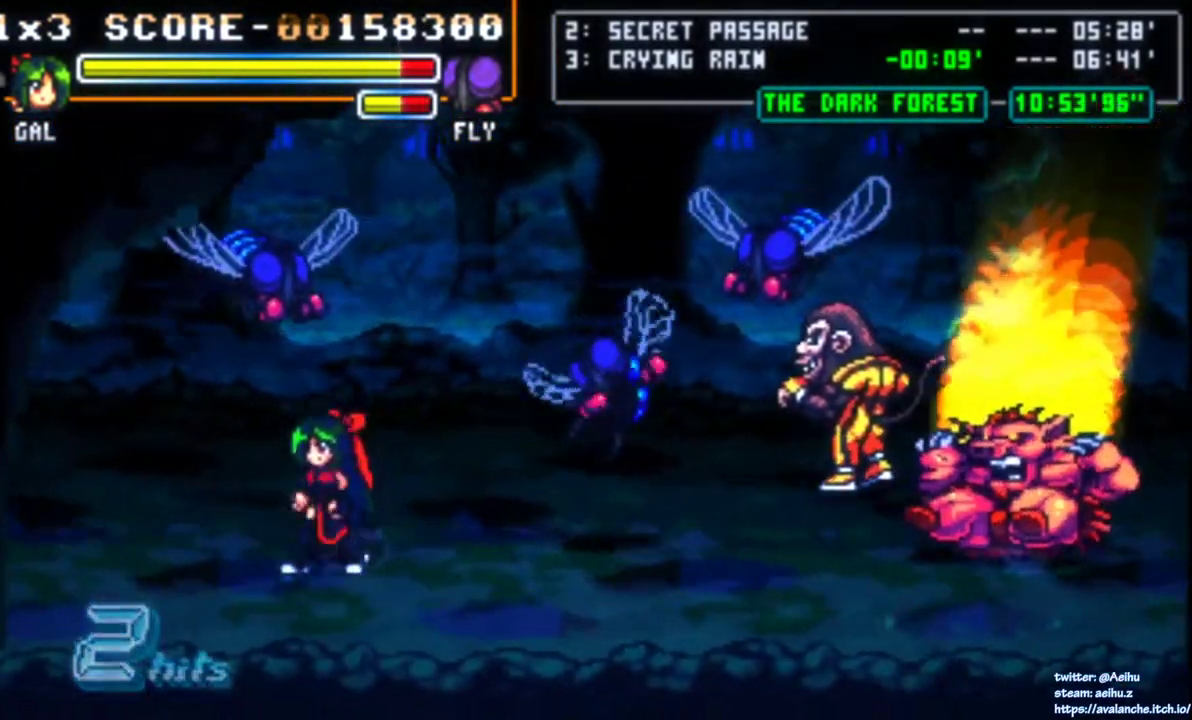
{"buttons": [], "right_stick": "center", "events": [[67, "DPAD_RIGHT", "down"], [117, "DPAD_RIGHT", "up"]]}
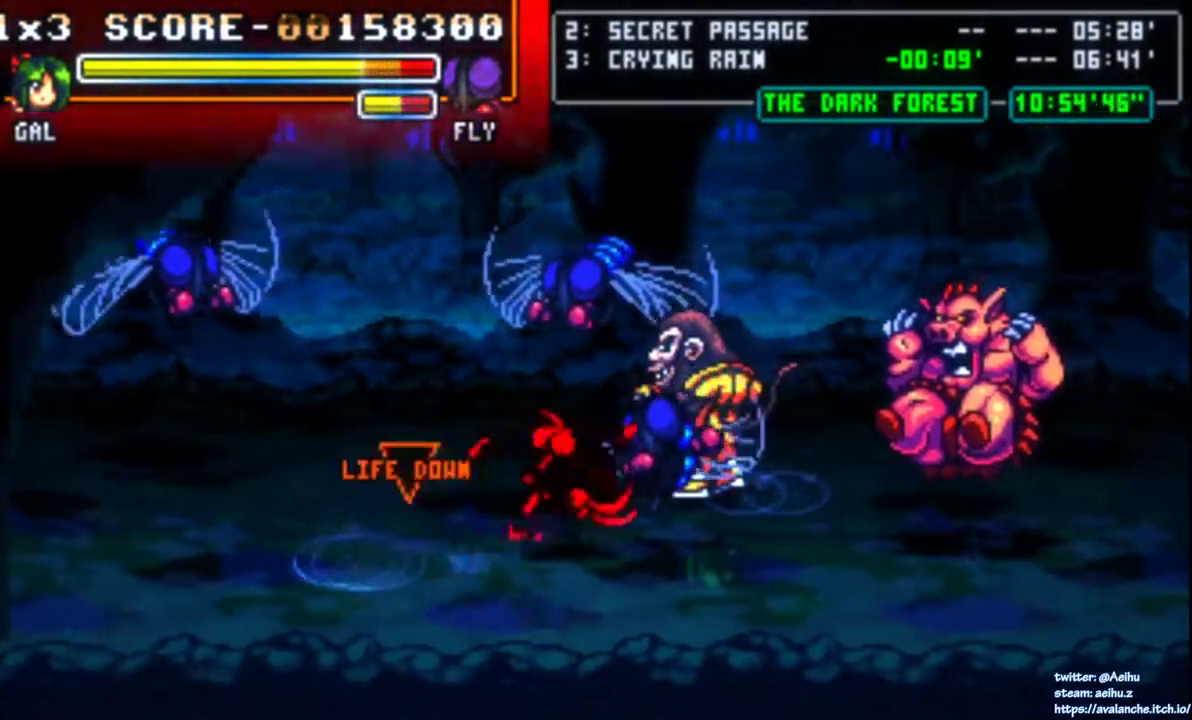
{"buttons": ["SQUARE"], "right_stick": "center", "events": [[300, "SQUARE", "down"]]}
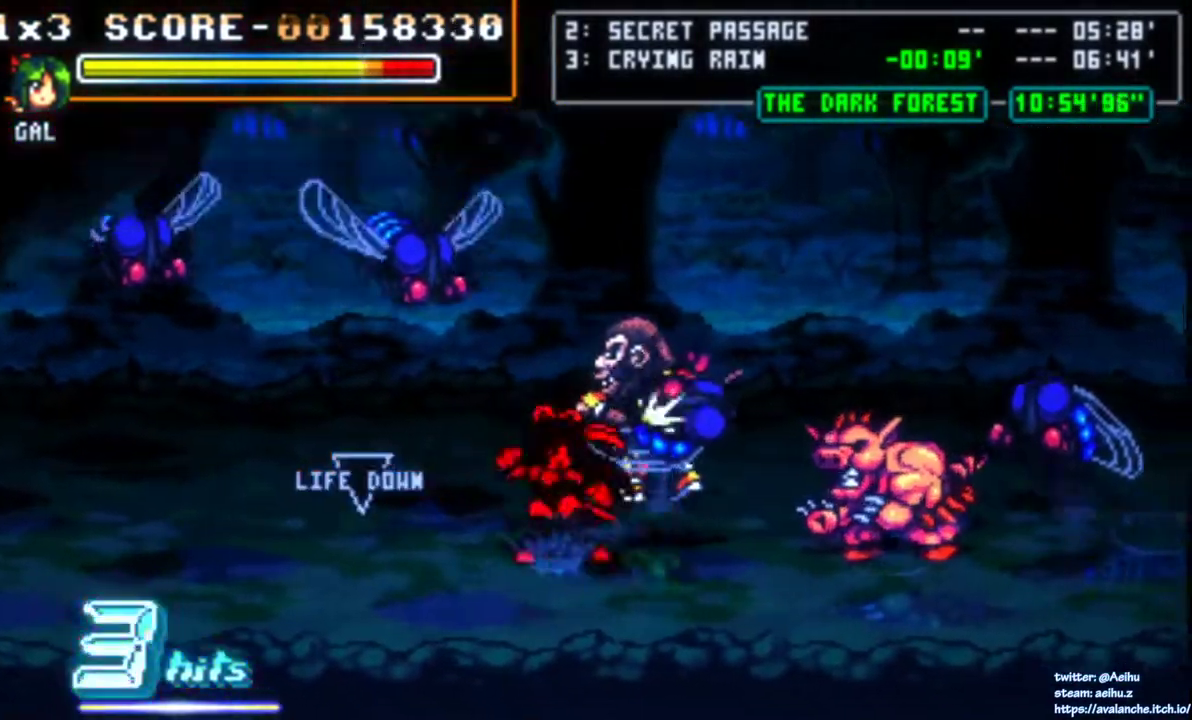
{"buttons": [], "right_stick": "center", "events": [[67, "SQUARE", "up"], [100, "SQUARE", "down"], [117, "DPAD_RIGHT", "down"], [233, "SQUARE", "up"], [267, "DPAD_RIGHT", "up"], [433, "DPAD_LEFT", "down"], [500, "DPAD_LEFT", "up"]]}
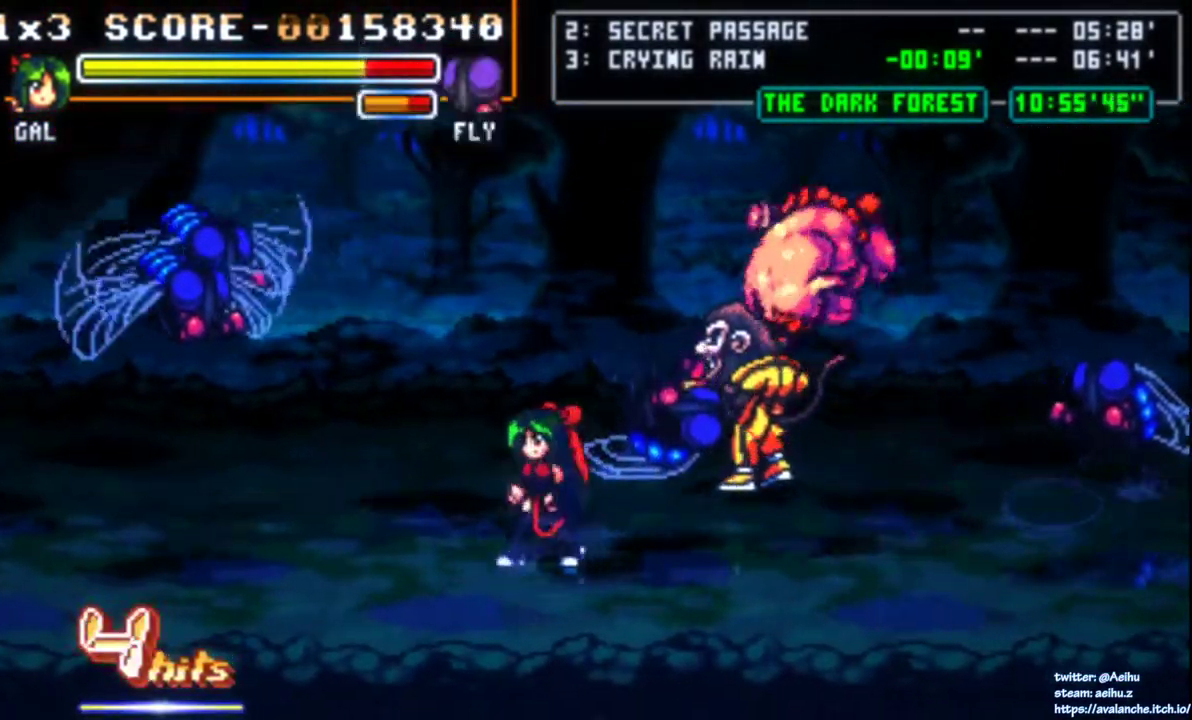
{"buttons": ["CROSS", "SQUARE", "DPAD_LEFT"], "right_stick": "center", "events": [[33, "DPAD_LEFT", "down"], [183, "CROSS", "down"], [267, "SQUARE", "down"]]}